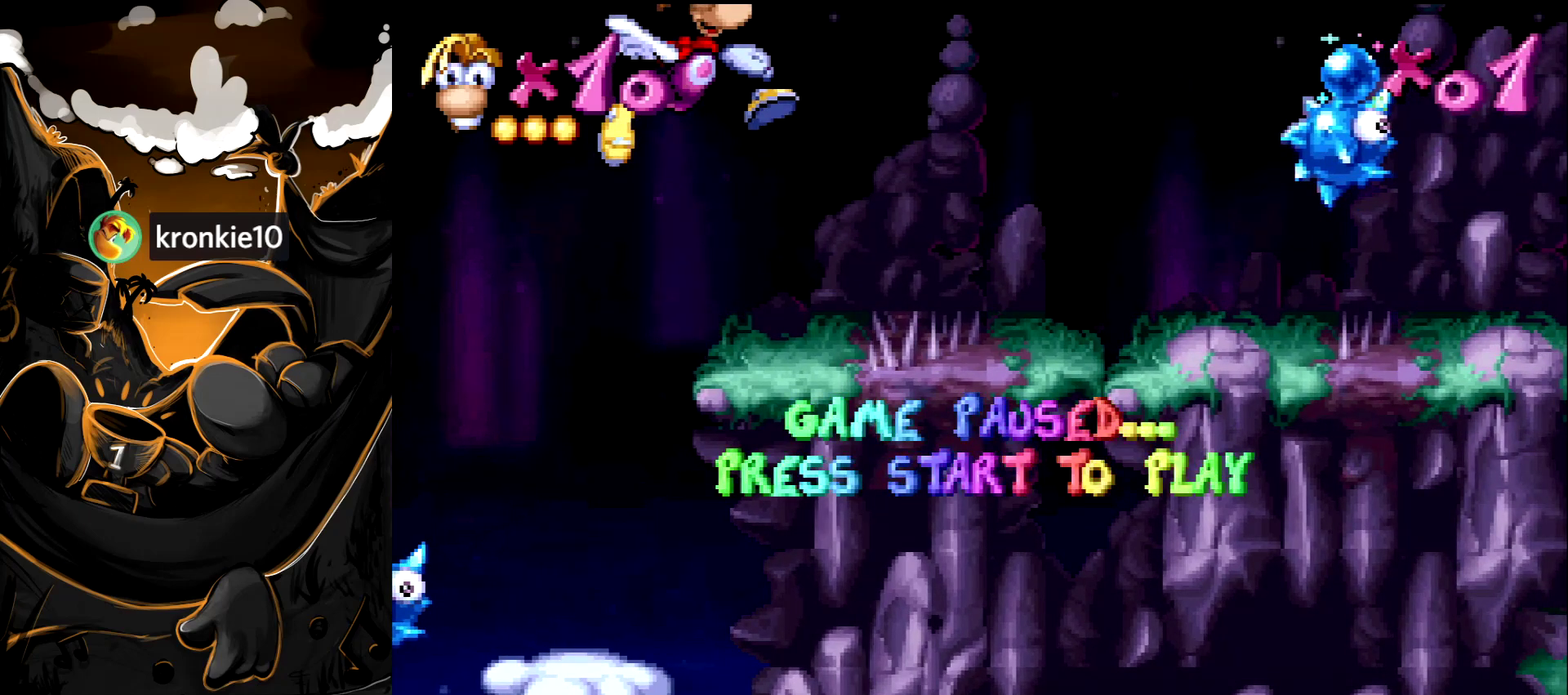
Gameplay with a controller (PlayStation layout); each line is a JSON object with the inputs held at the frame after it. "events" lists button and stick changes between this image and that frame as [ms after this image, input, new state], when the widget could be followed in between. Not read: L3 R3.
{"buttons": [], "events": []}
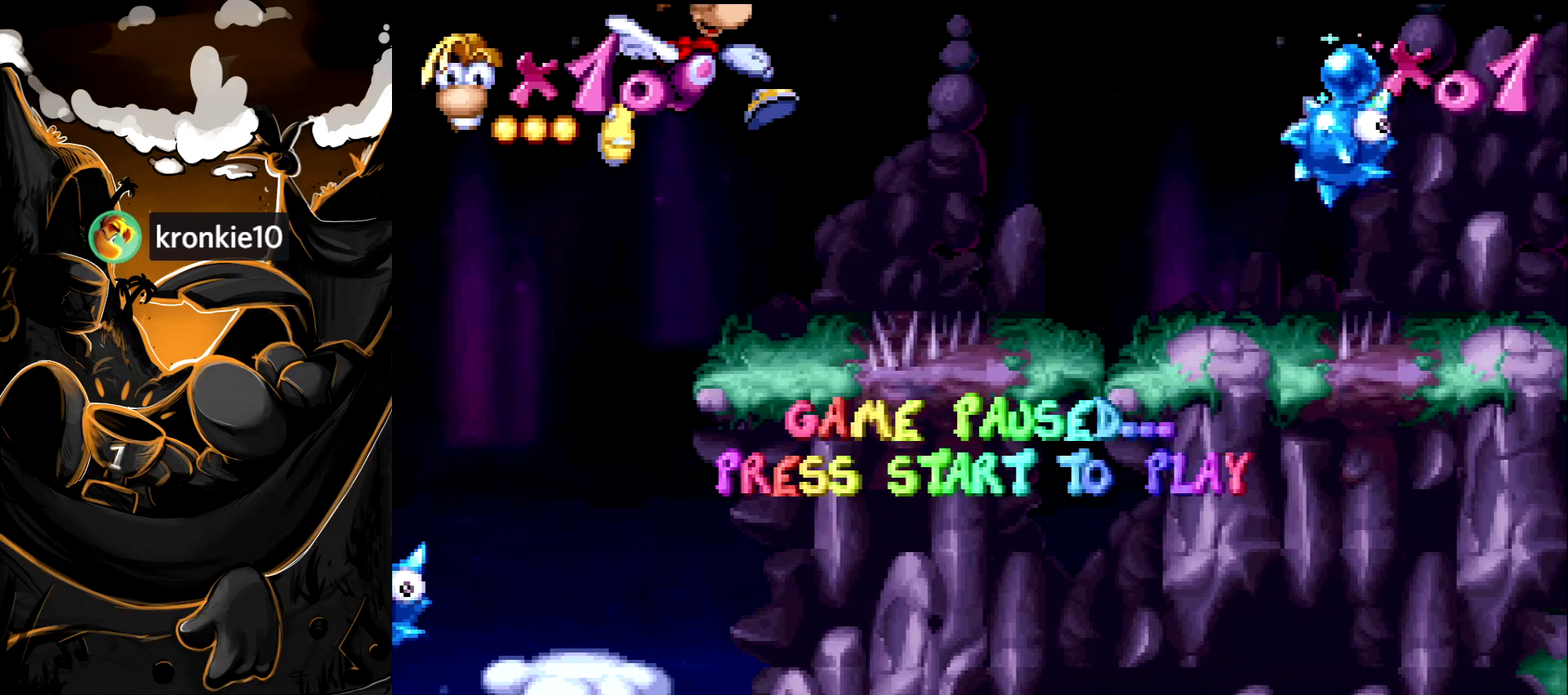
{"buttons": [], "events": []}
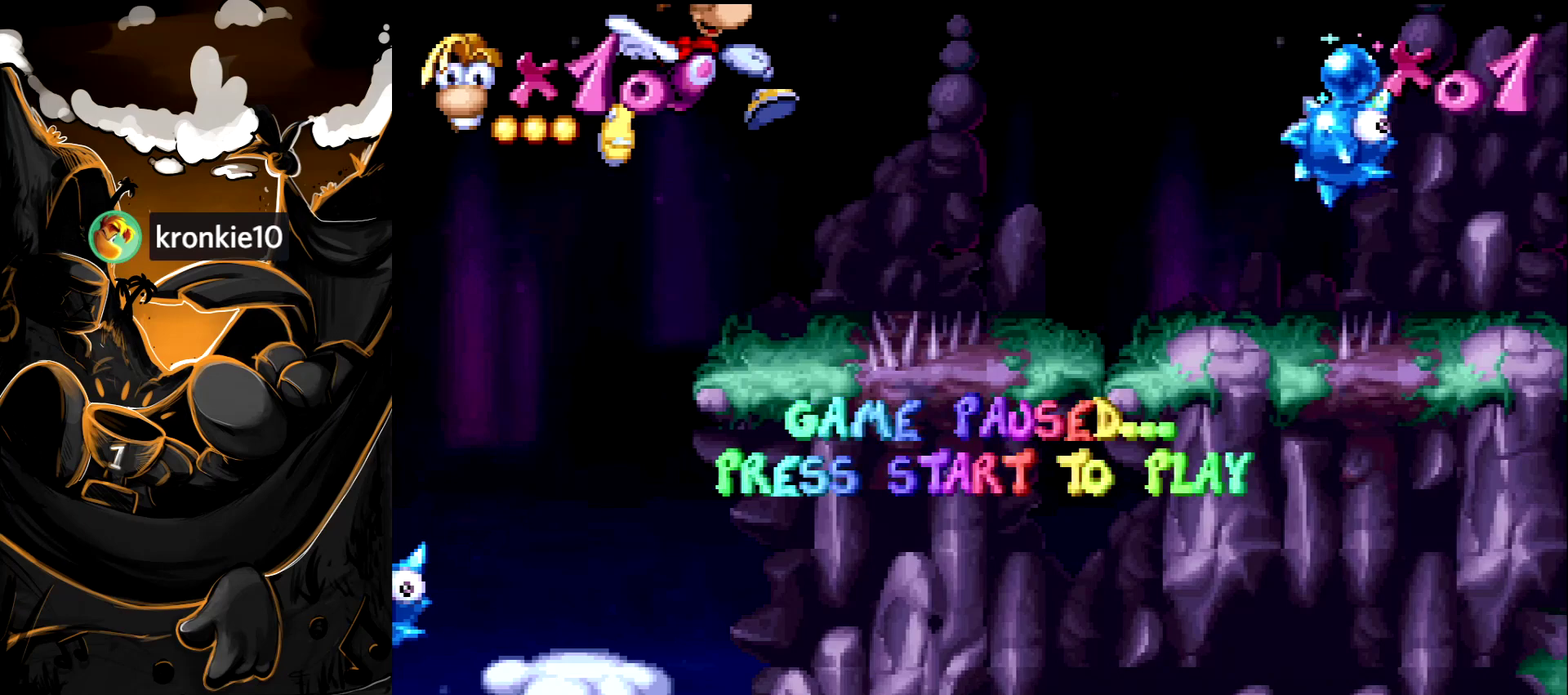
{"buttons": [], "events": [[33, "START", "down"], [217, "START", "up"]]}
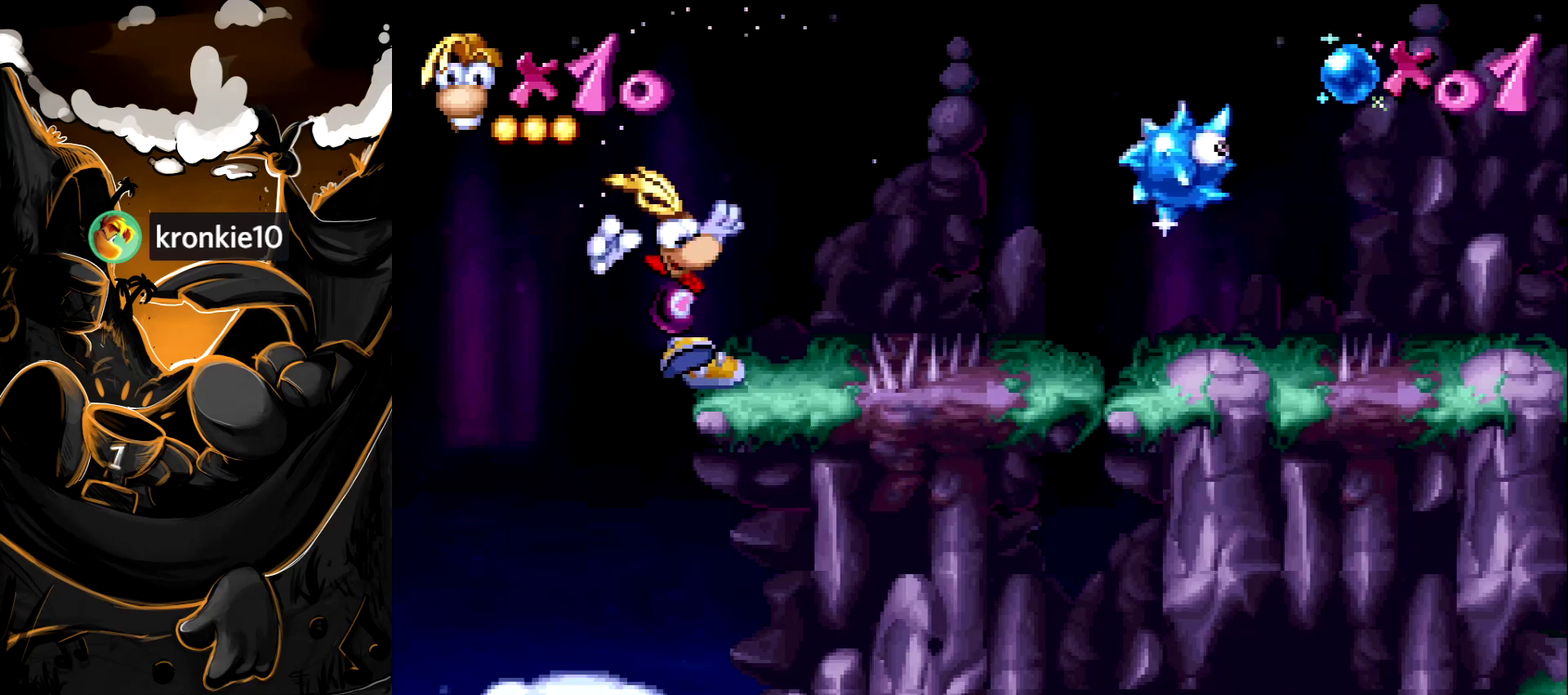
{"buttons": ["CROSS", "DPAD_RIGHT"], "events": [[83, "DPAD_RIGHT", "down"], [267, "CROSS", "down"]]}
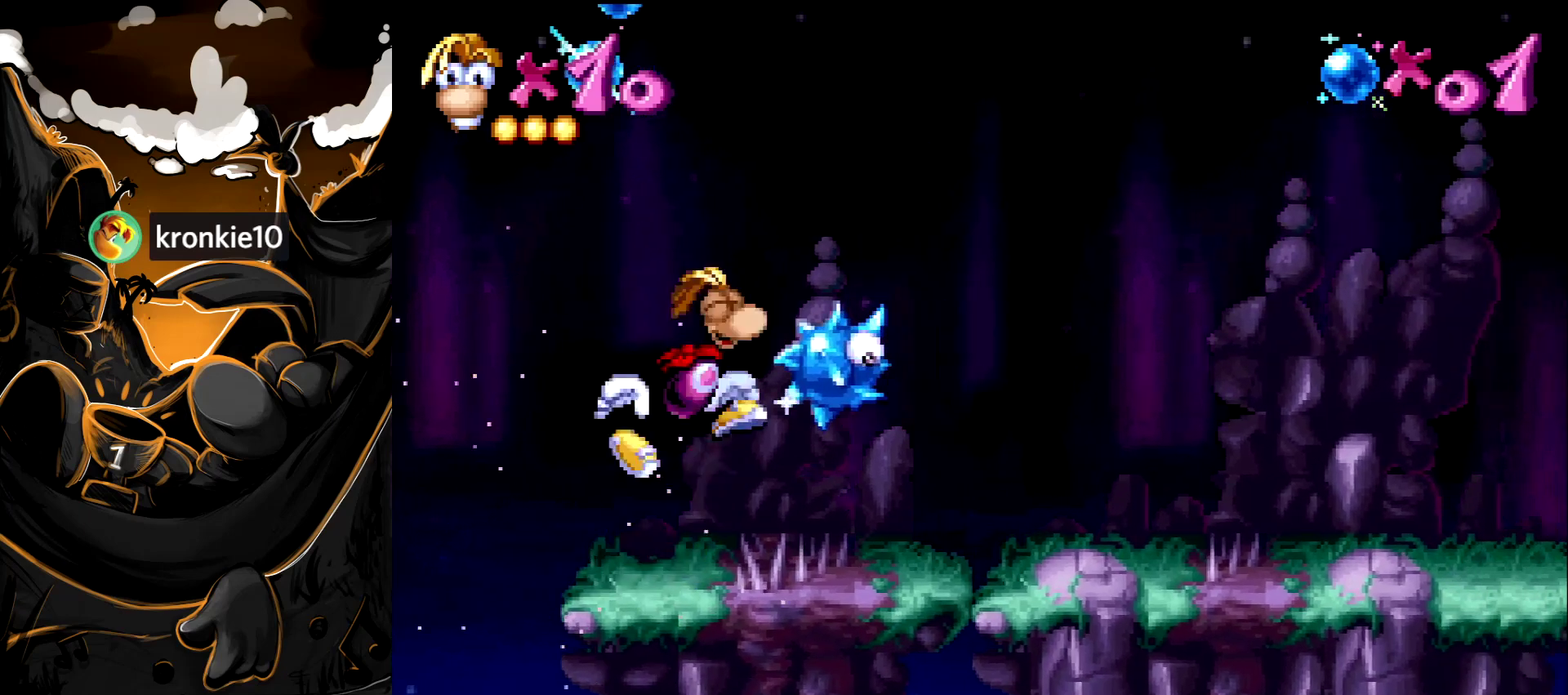
{"buttons": ["CROSS"], "events": [[117, "CROSS", "up"], [167, "CROSS", "down"], [350, "DPAD_RIGHT", "up"]]}
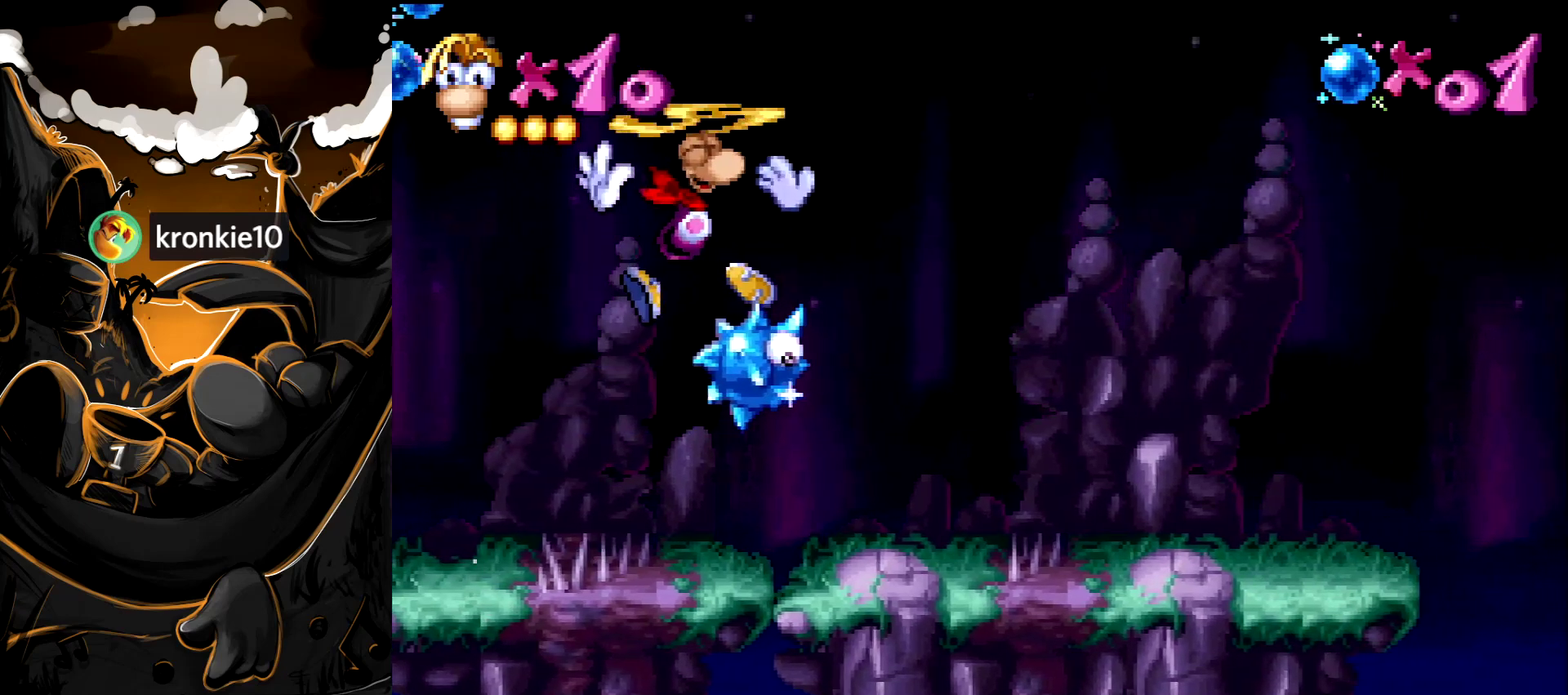
{"buttons": [], "events": [[167, "CROSS", "up"], [267, "CROSS", "down"], [267, "DPAD_RIGHT", "down"], [383, "CROSS", "up"], [383, "DPAD_RIGHT", "up"]]}
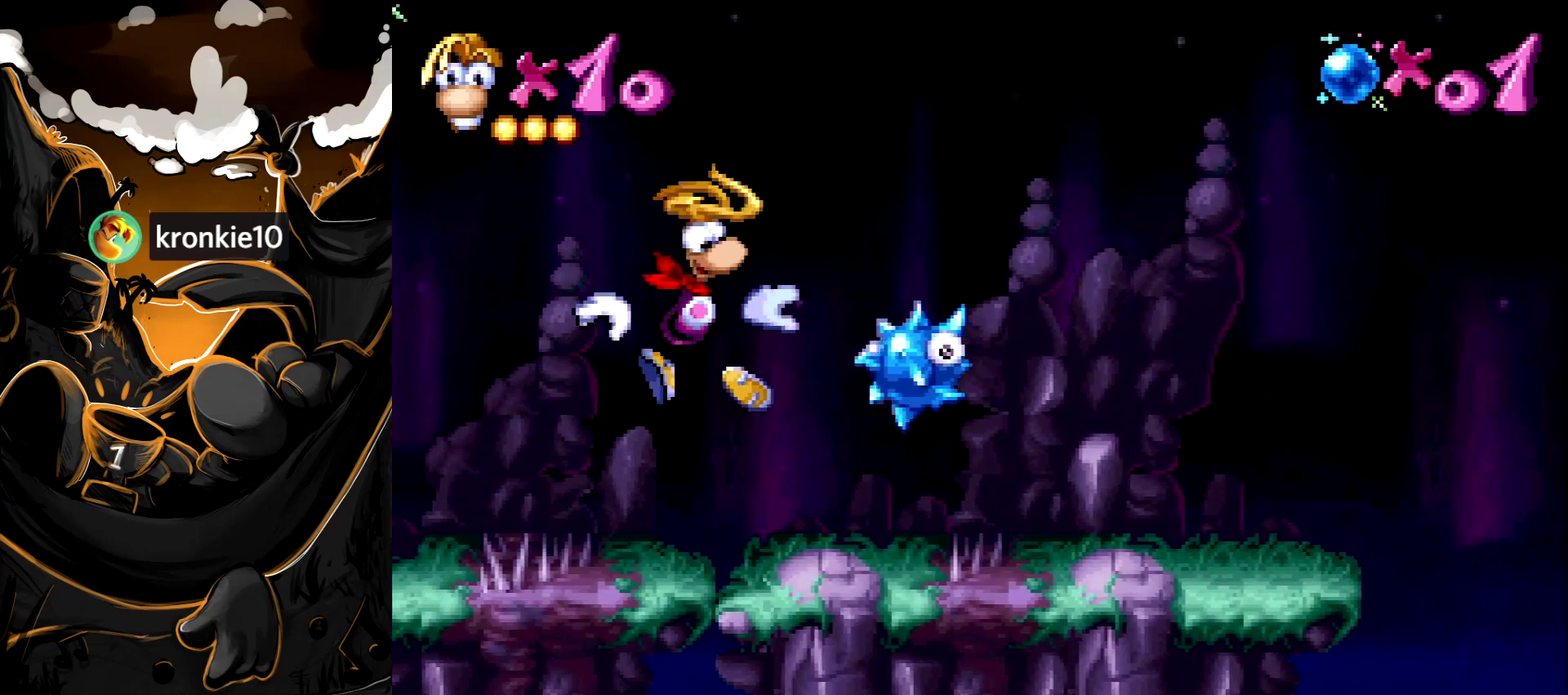
{"buttons": ["CROSS"], "events": [[350, "CROSS", "down"]]}
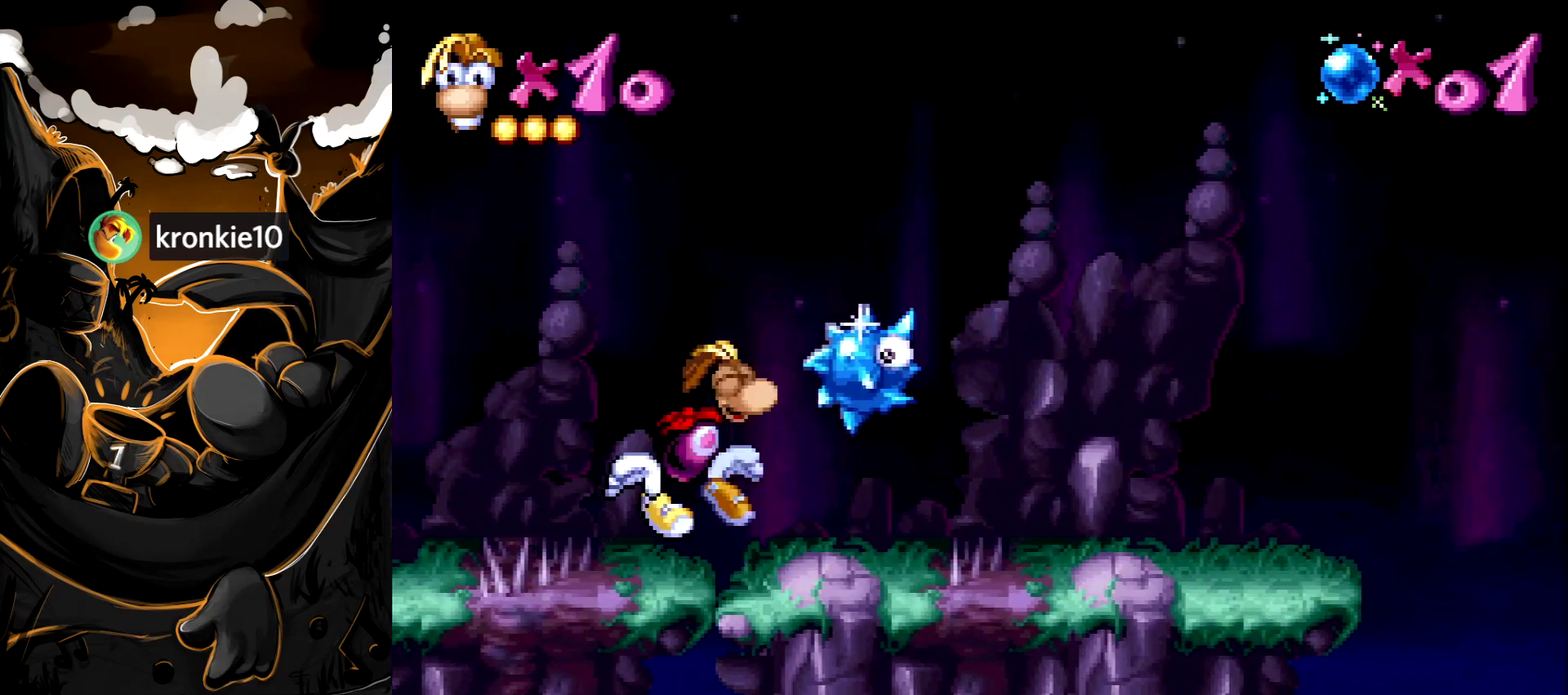
{"buttons": ["CROSS", "DPAD_RIGHT"], "events": [[50, "DPAD_RIGHT", "down"], [150, "CROSS", "up"], [400, "CROSS", "down"]]}
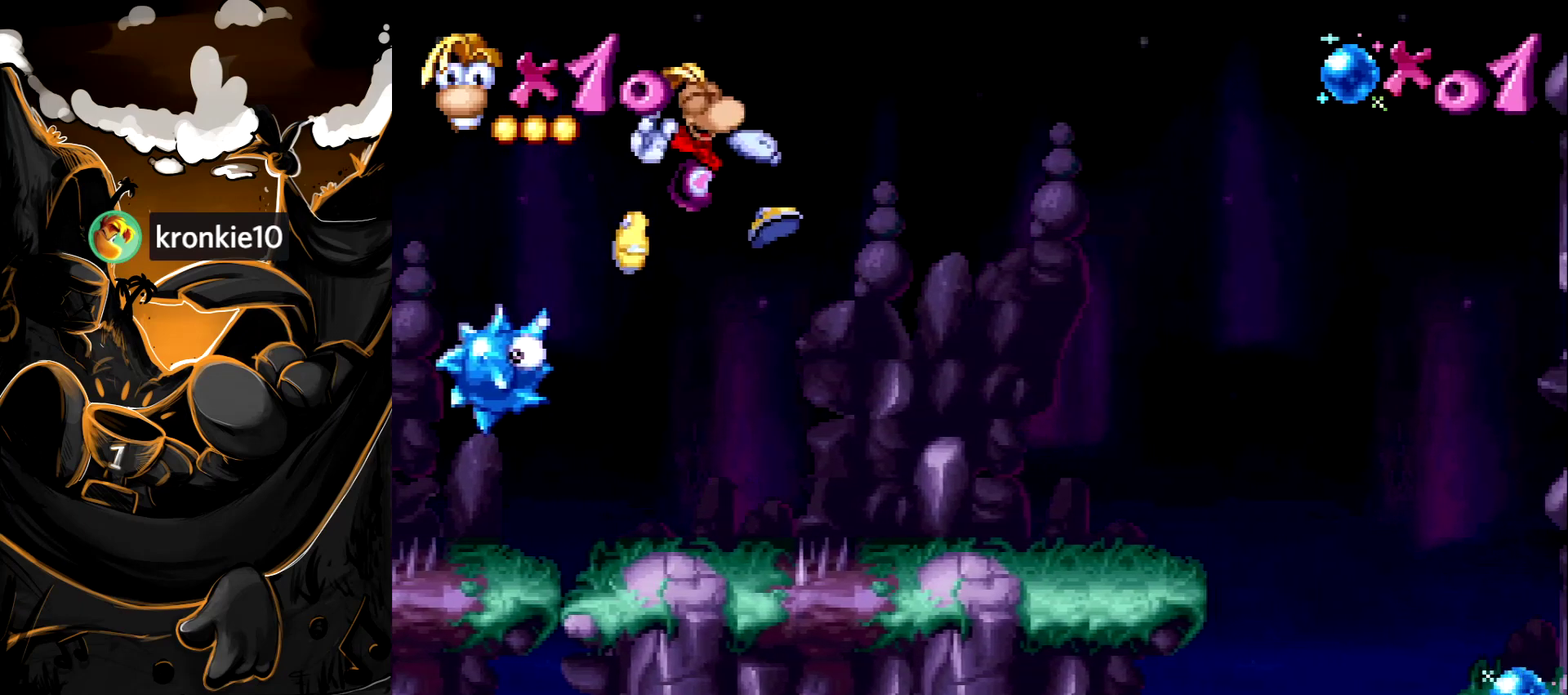
{"buttons": ["DPAD_RIGHT"], "events": [[17, "CROSS", "up"], [333, "CROSS", "down"], [417, "CROSS", "up"]]}
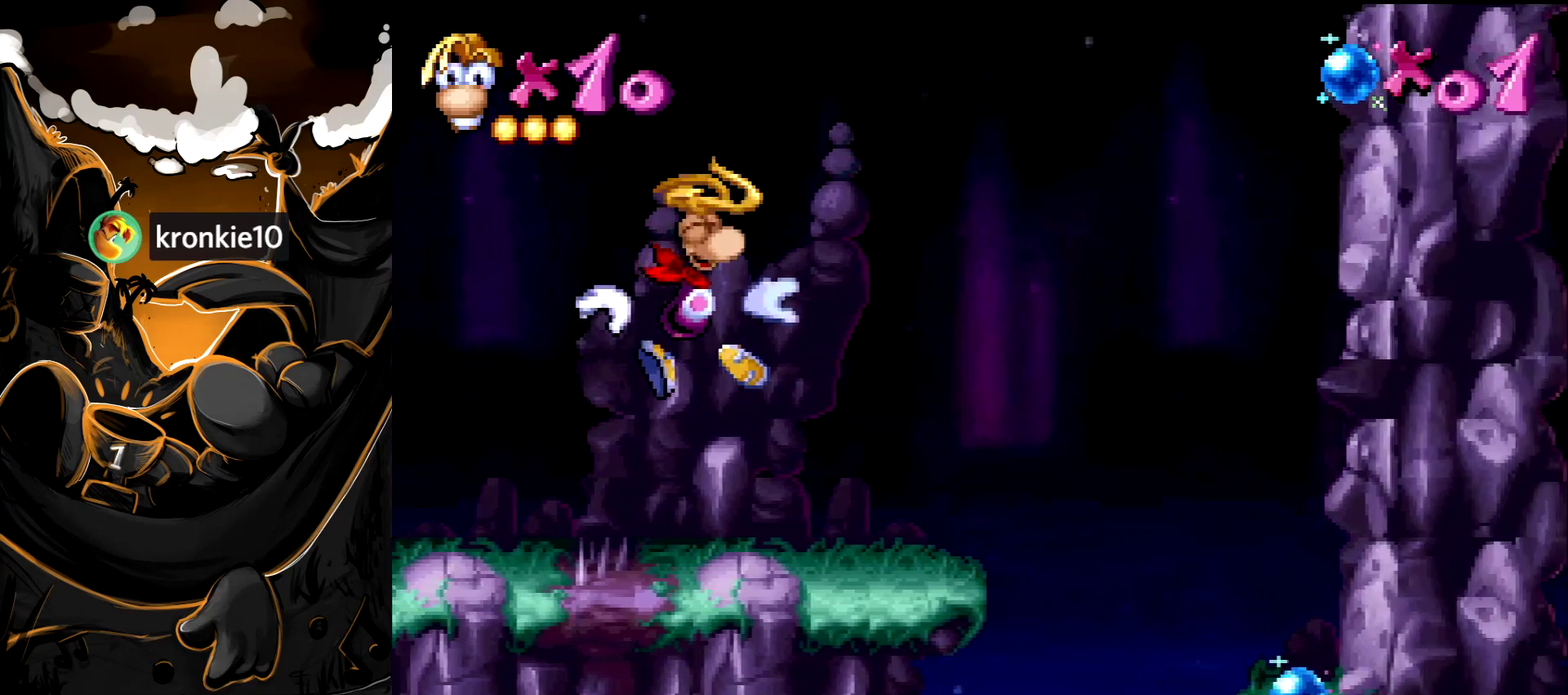
{"buttons": [], "events": [[450, "DPAD_RIGHT", "up"]]}
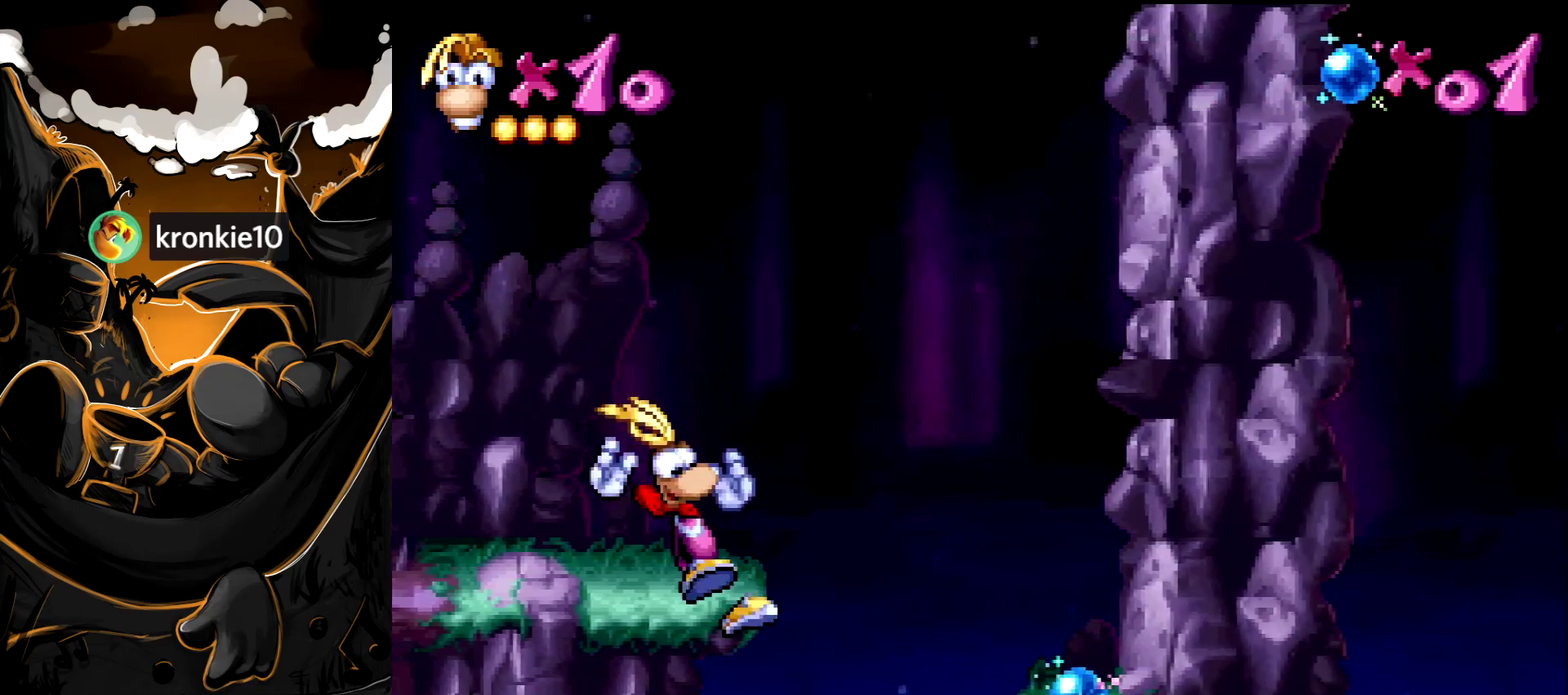
{"buttons": [], "events": [[67, "START", "down"], [217, "START", "up"]]}
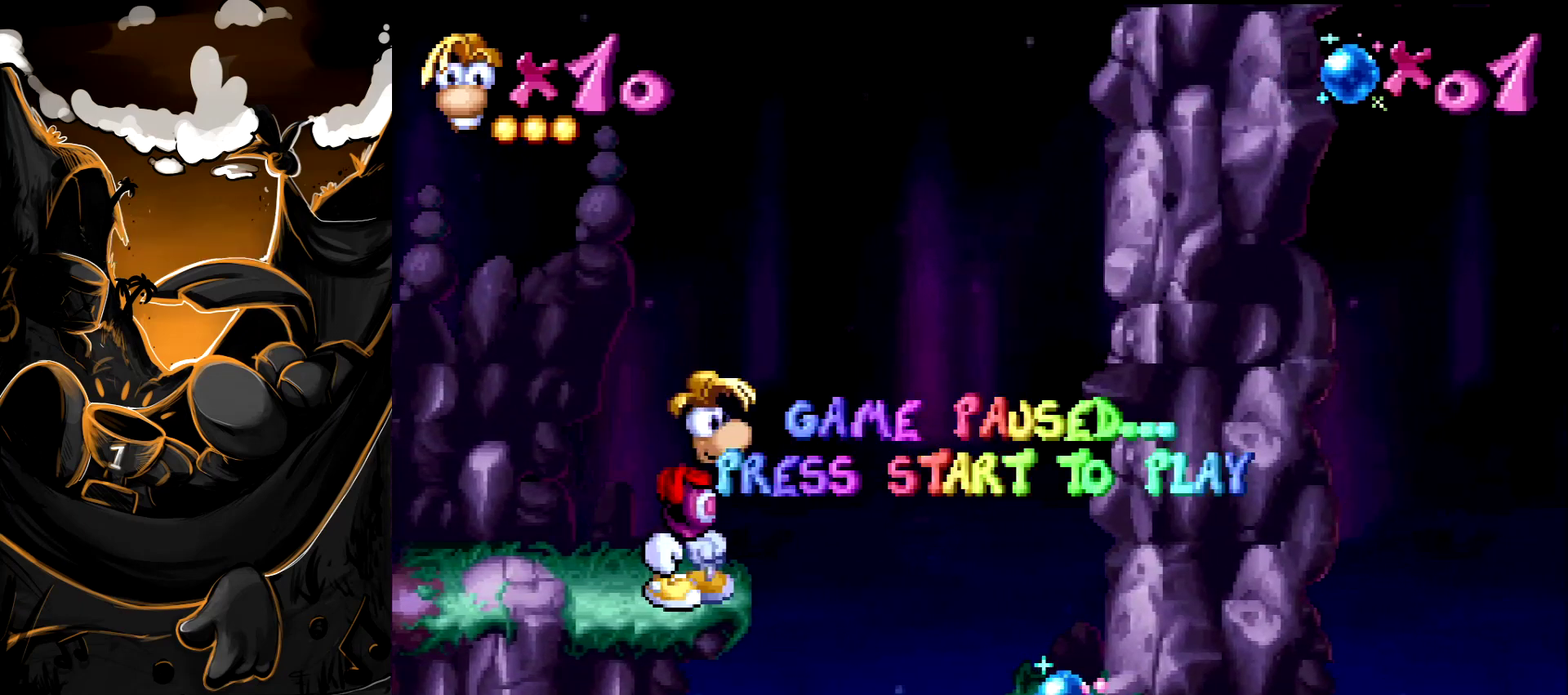
{"buttons": [], "events": []}
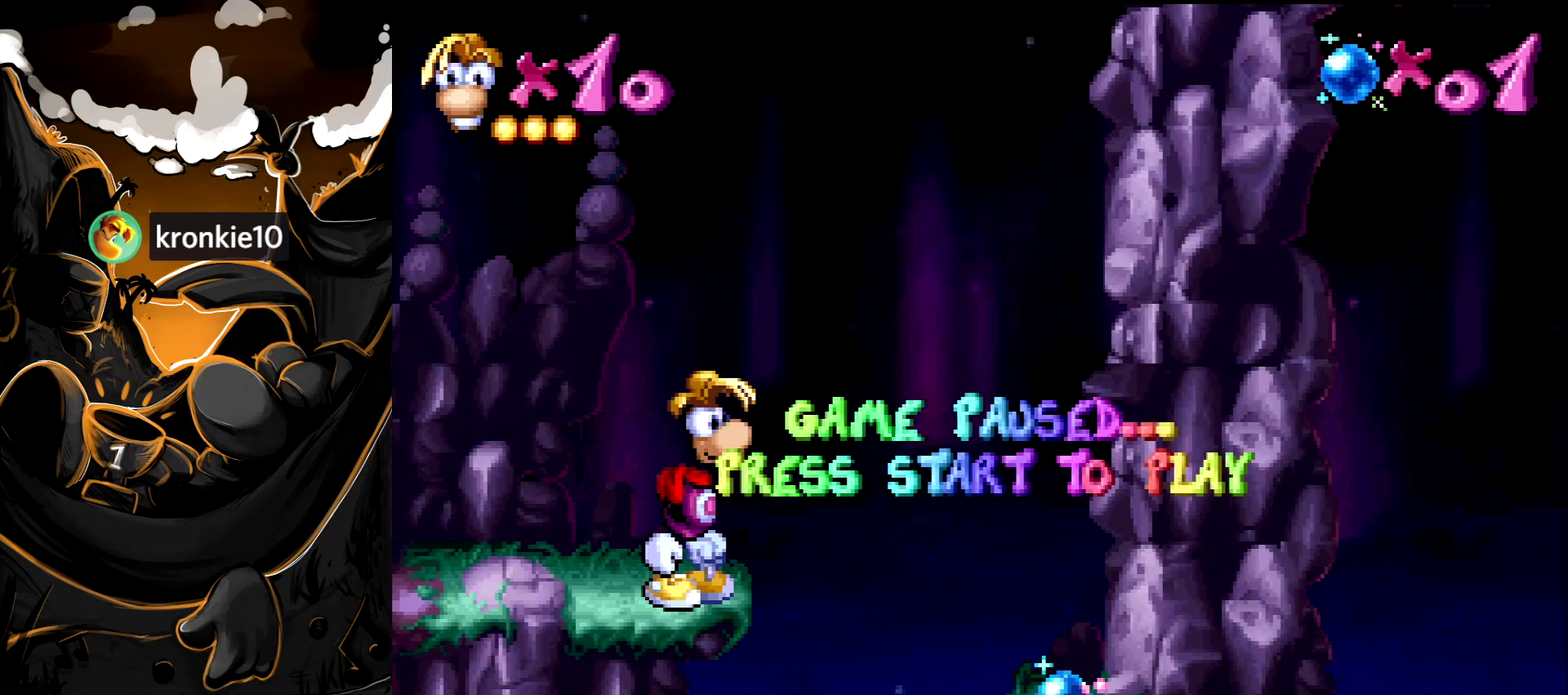
{"buttons": [], "events": []}
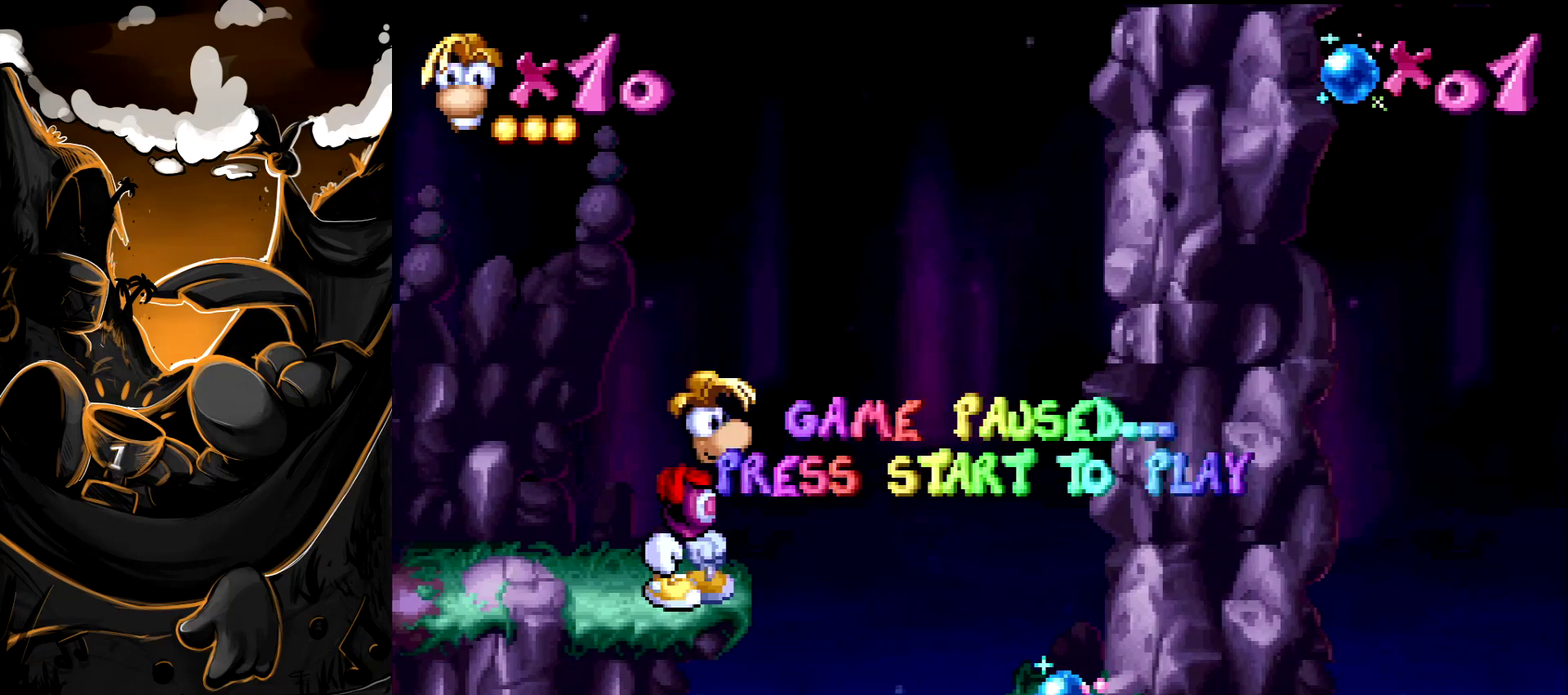
{"buttons": [], "events": []}
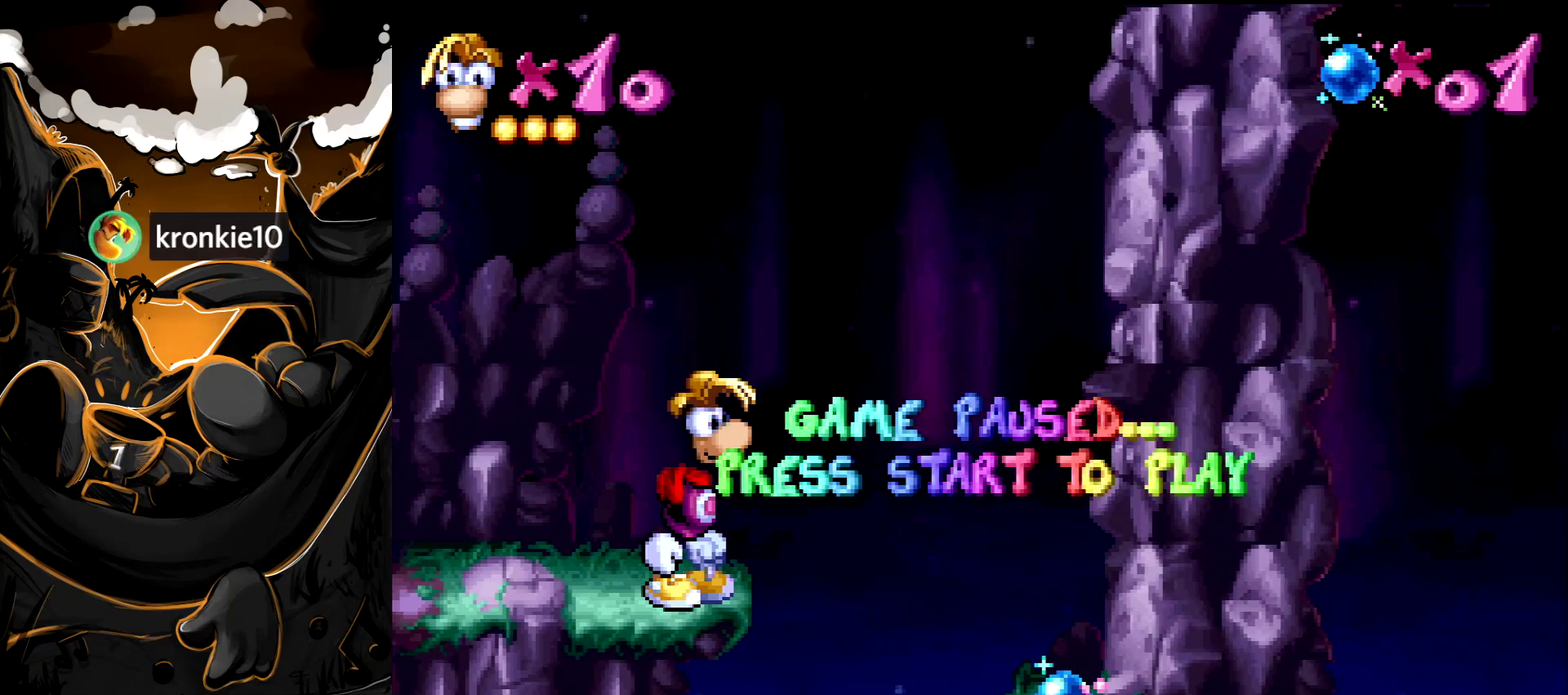
{"buttons": [], "events": []}
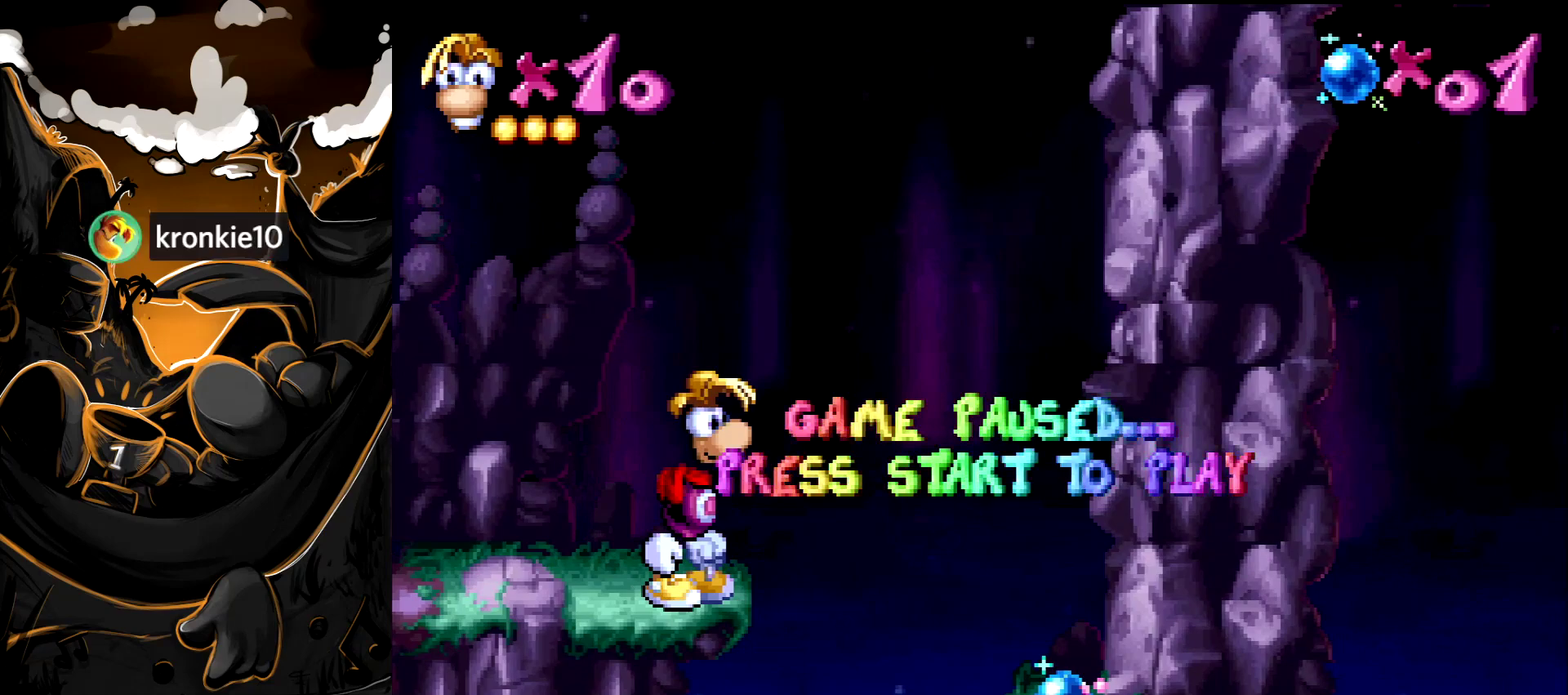
{"buttons": [], "events": []}
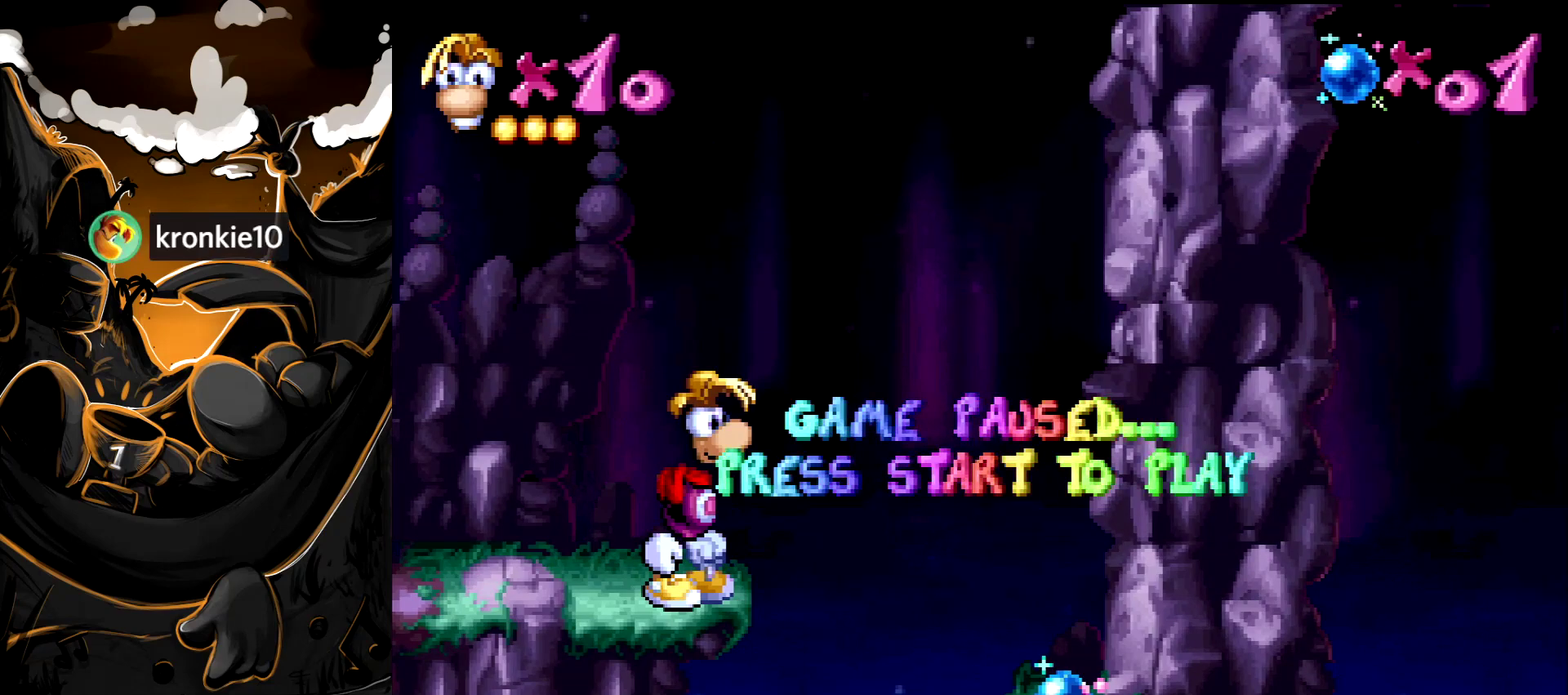
{"buttons": [], "events": []}
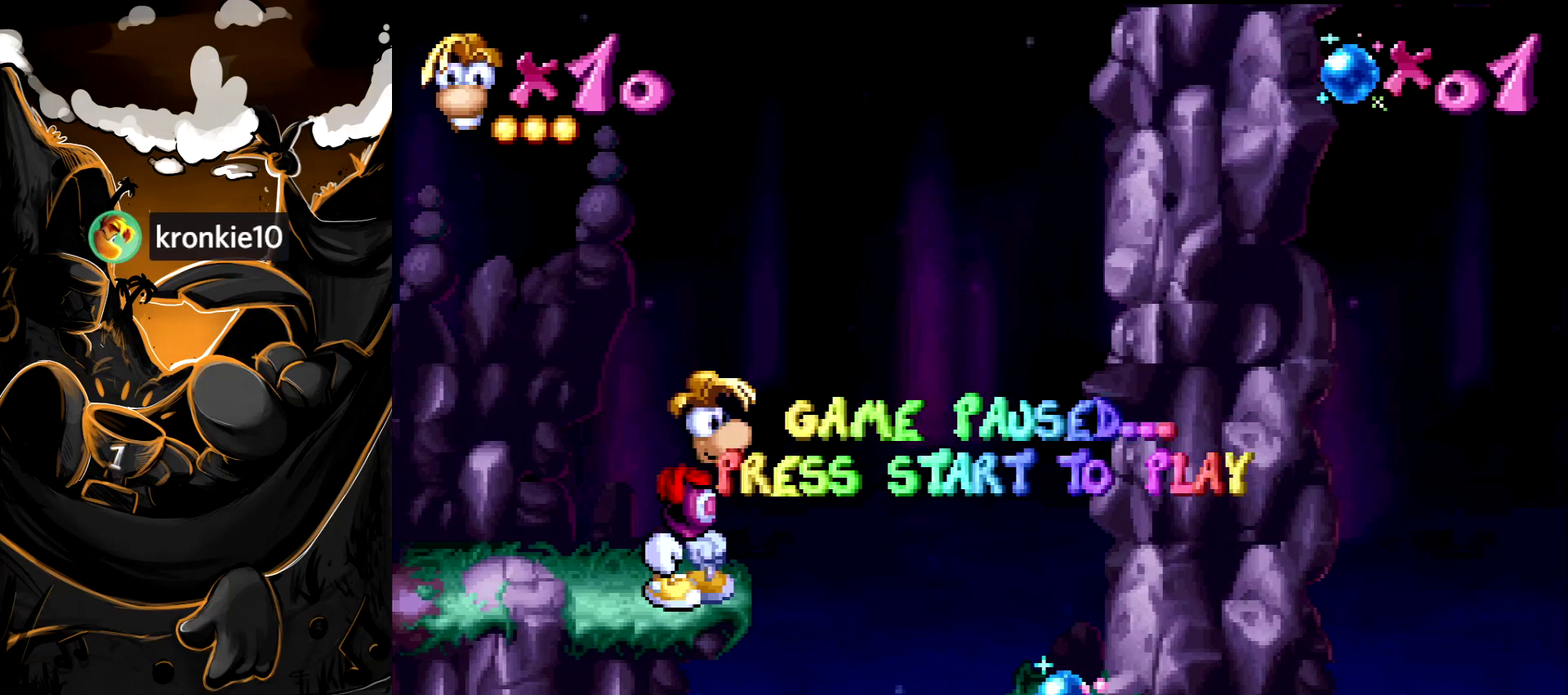
{"buttons": ["DPAD_RIGHT"], "events": [[267, "DPAD_RIGHT", "down"], [267, "START", "down"], [367, "START", "up"]]}
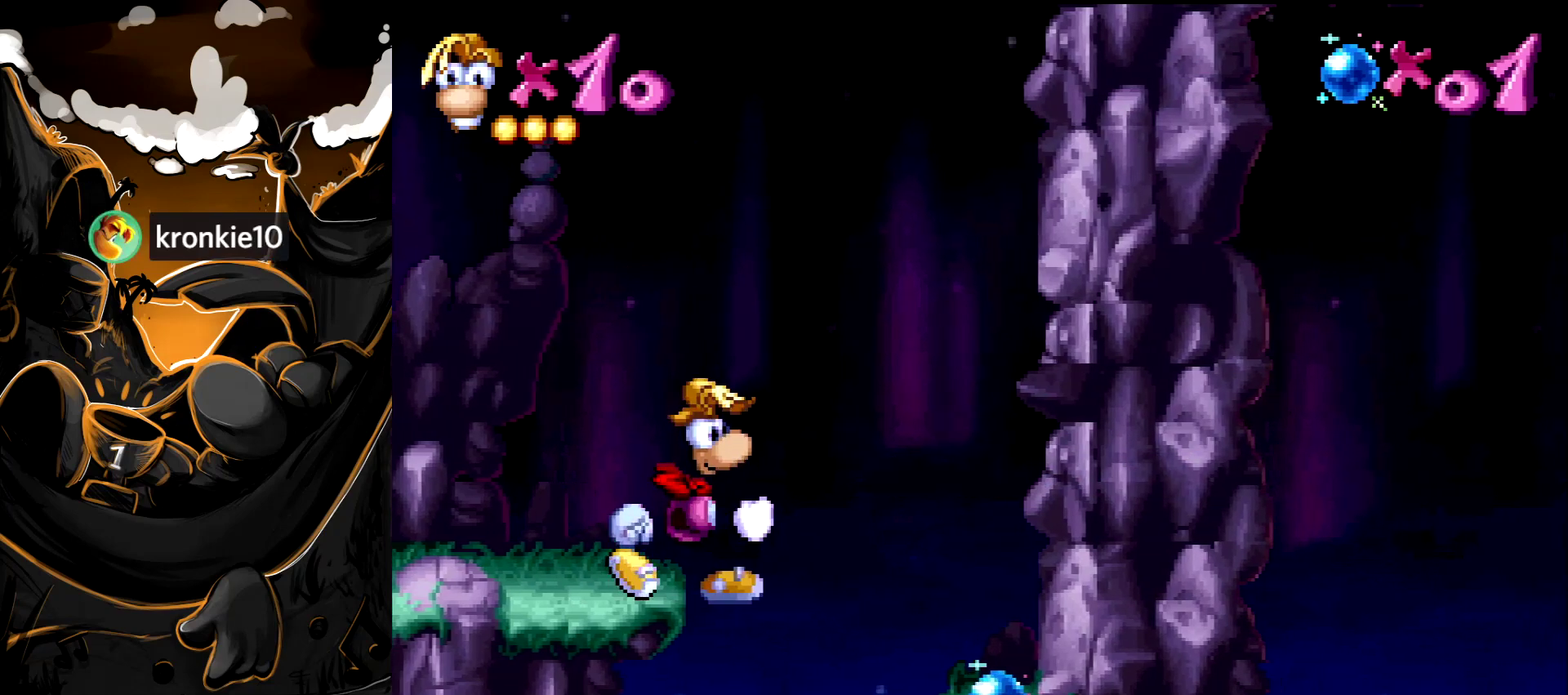
{"buttons": ["DPAD_LEFT"], "events": [[17, "DPAD_RIGHT", "up"], [267, "DPAD_LEFT", "down"]]}
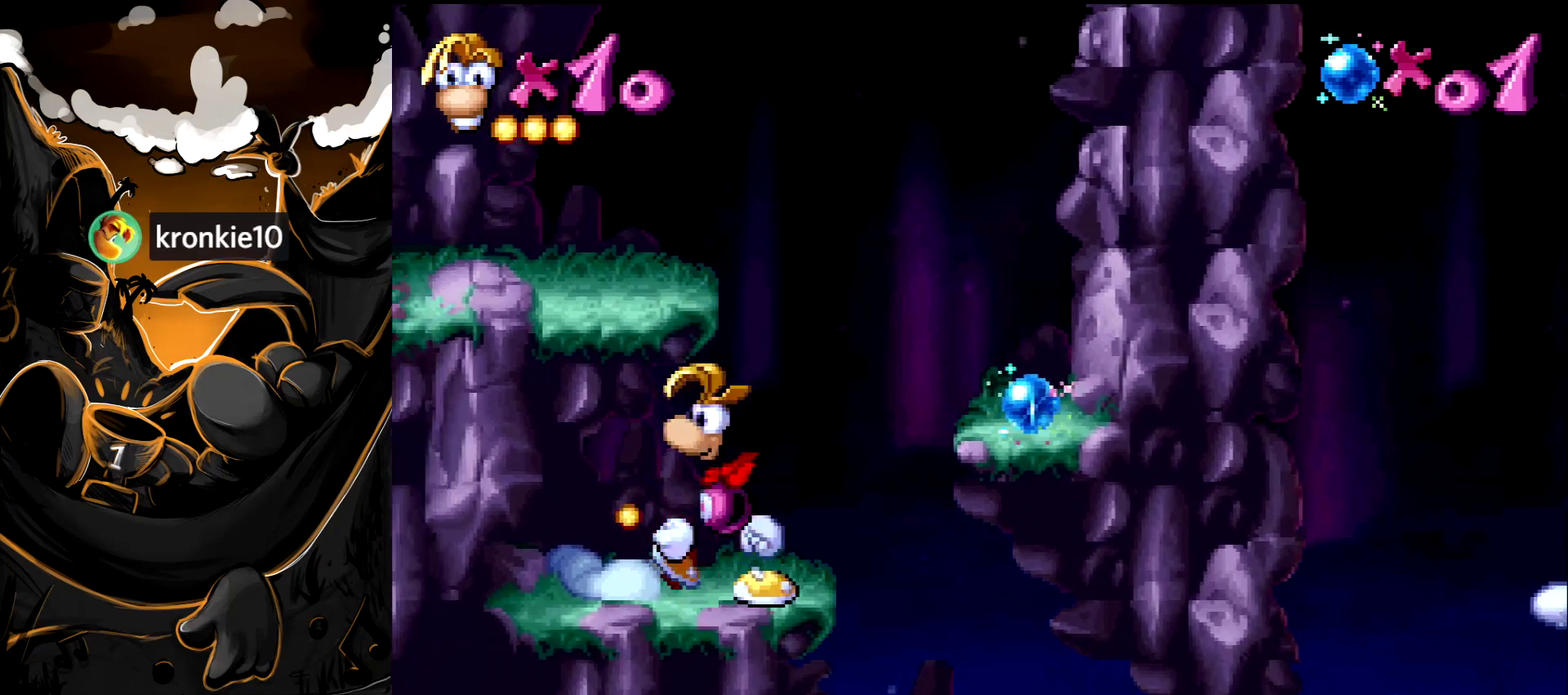
{"buttons": [], "events": [[167, "START", "down"], [200, "DPAD_LEFT", "up"], [467, "START", "up"]]}
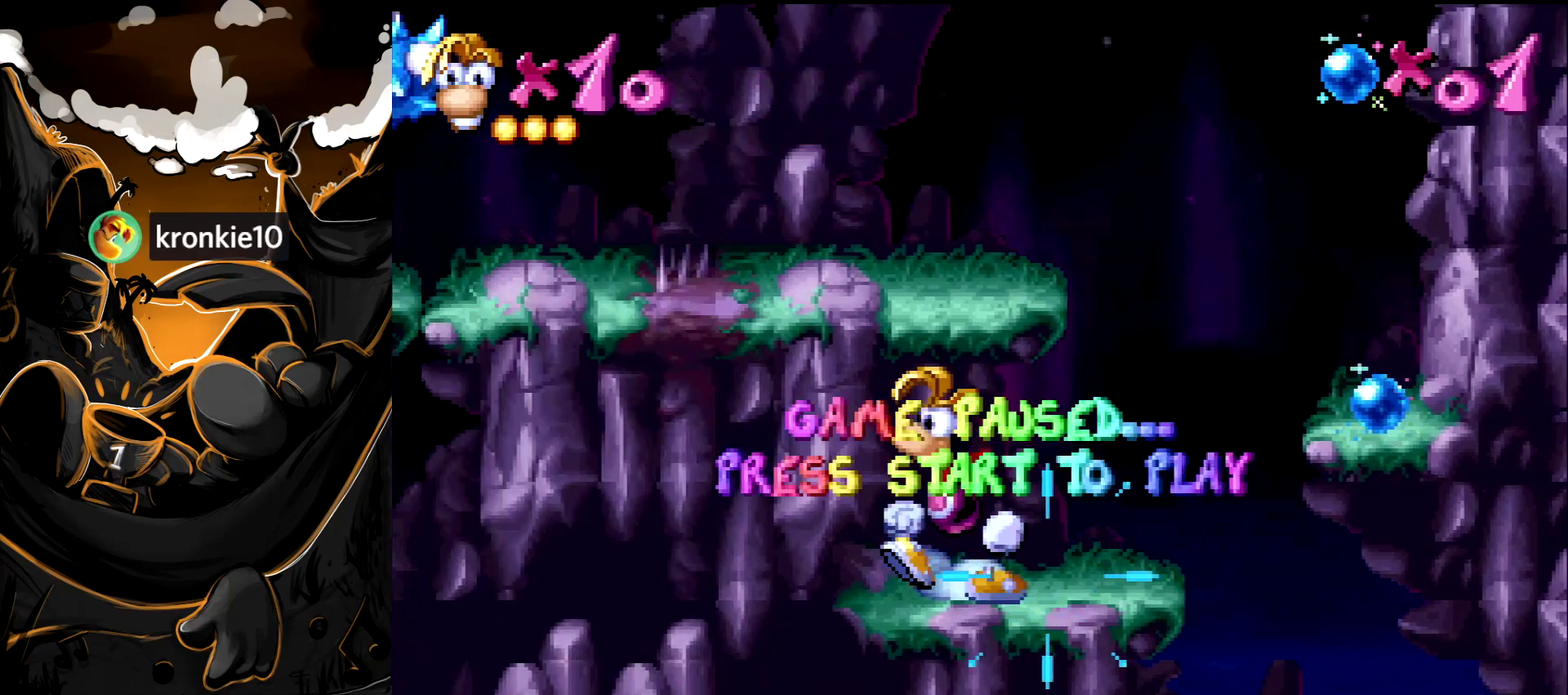
{"buttons": [], "events": []}
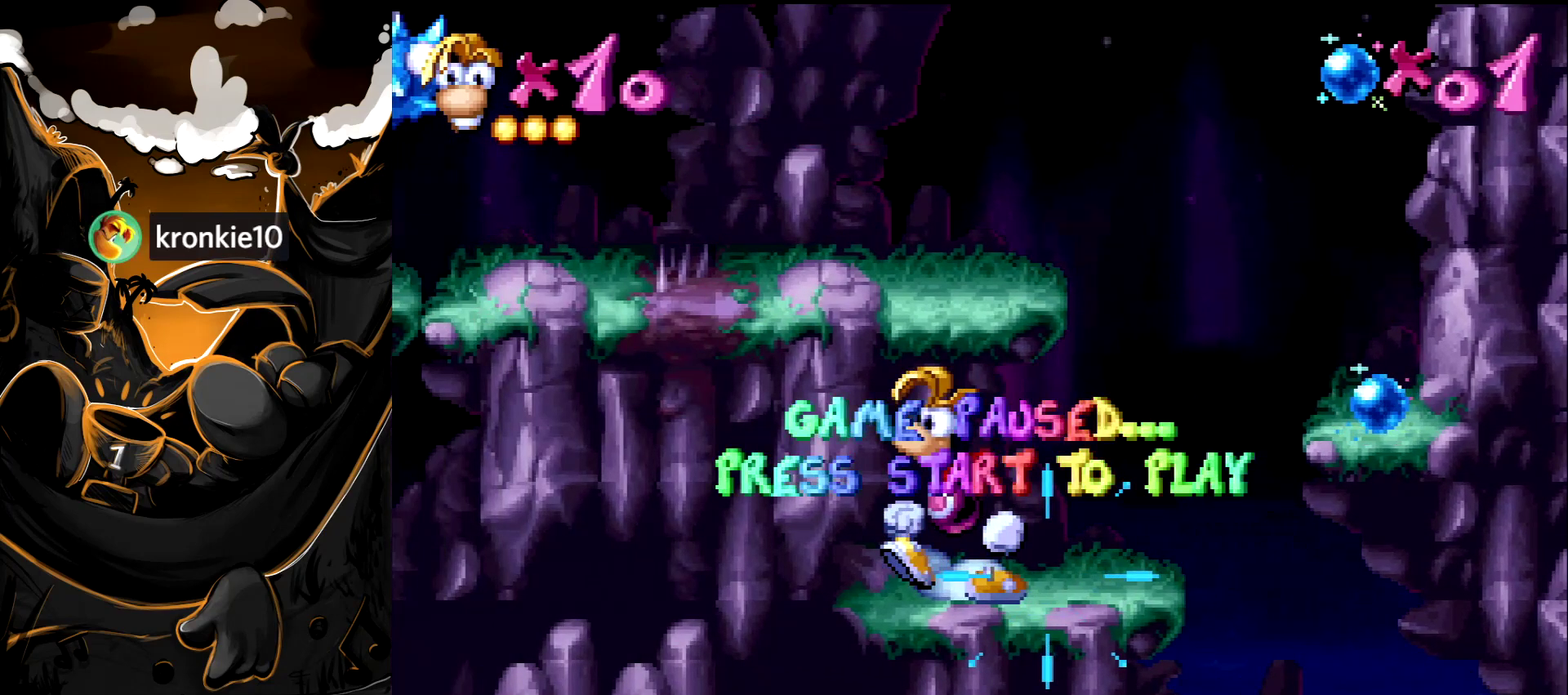
{"buttons": [], "events": []}
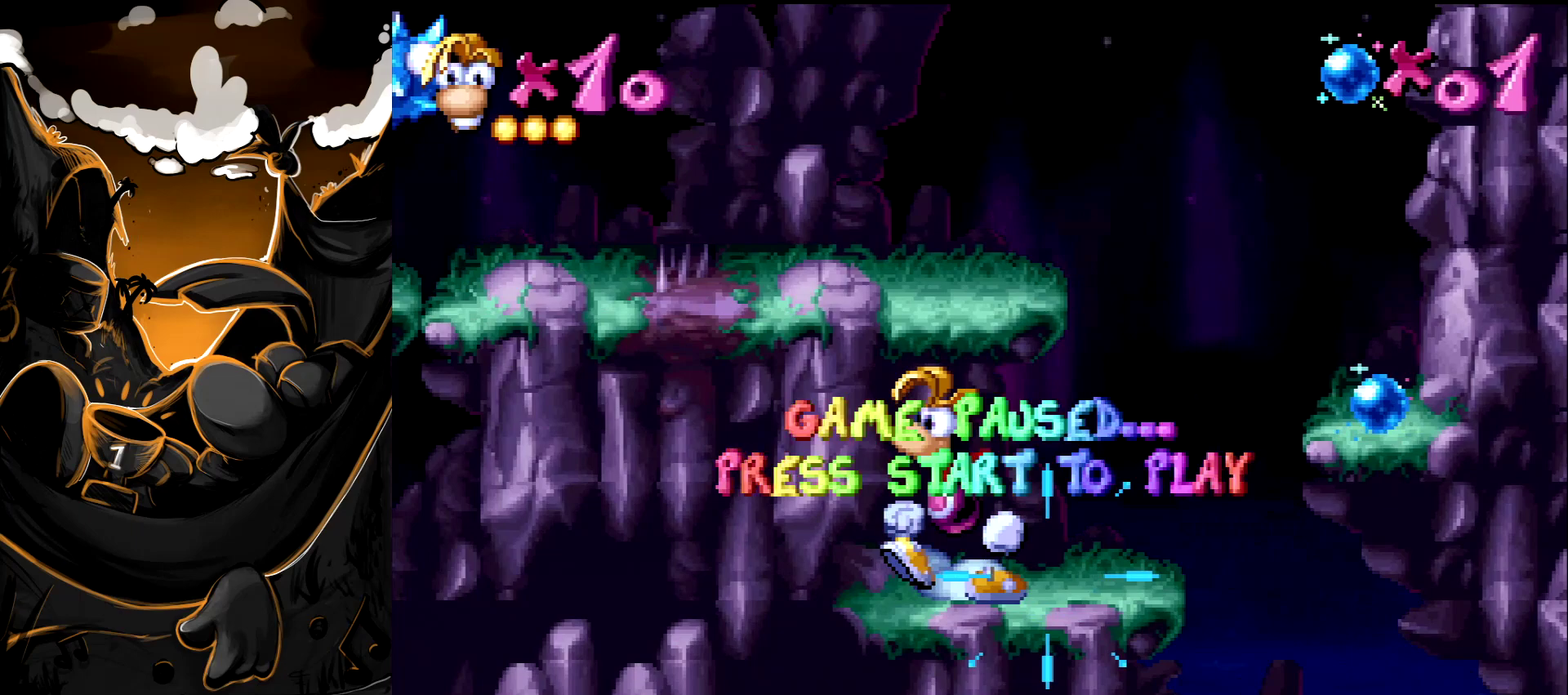
{"buttons": [], "events": []}
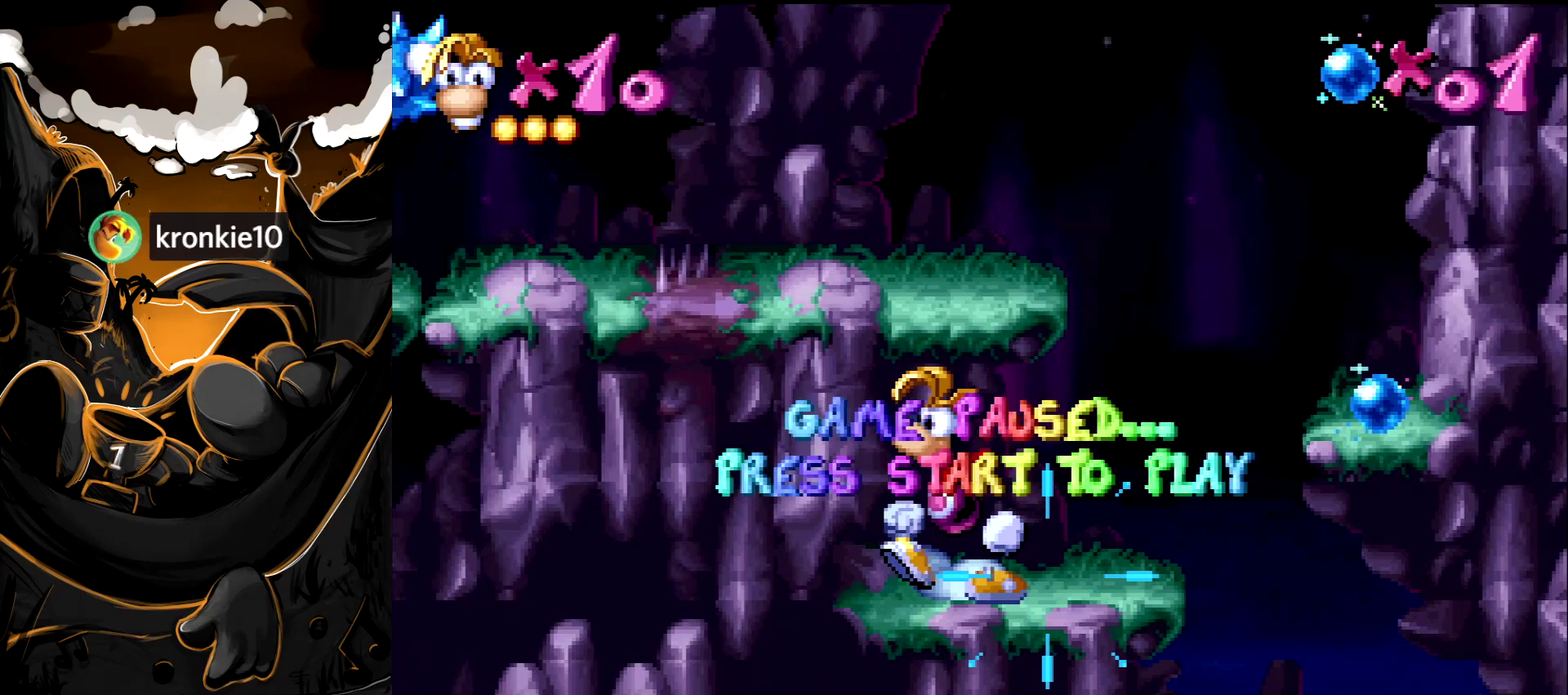
{"buttons": [], "events": []}
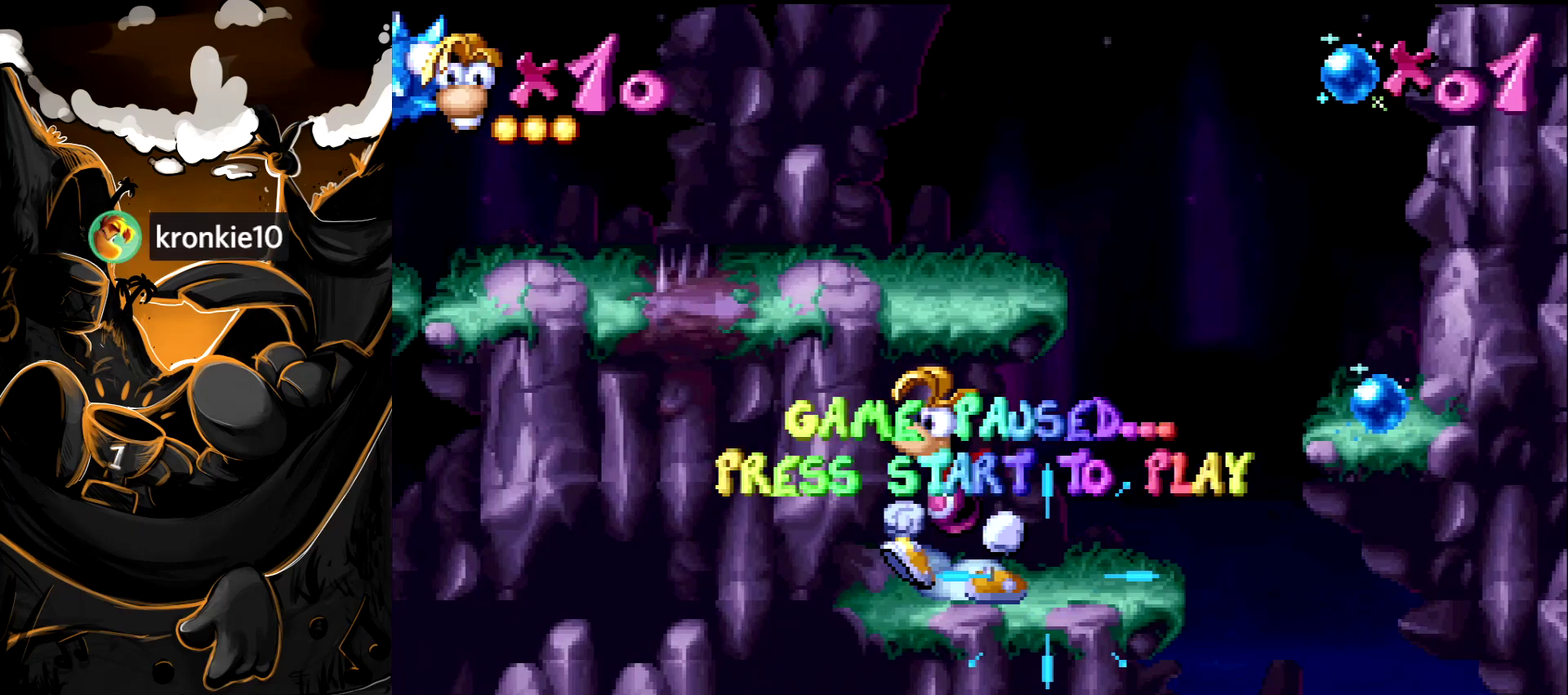
{"buttons": ["DPAD_LEFT"], "events": [[67, "START", "down"], [183, "START", "up"], [300, "CROSS", "down"], [433, "DPAD_LEFT", "down"], [467, "CROSS", "up"]]}
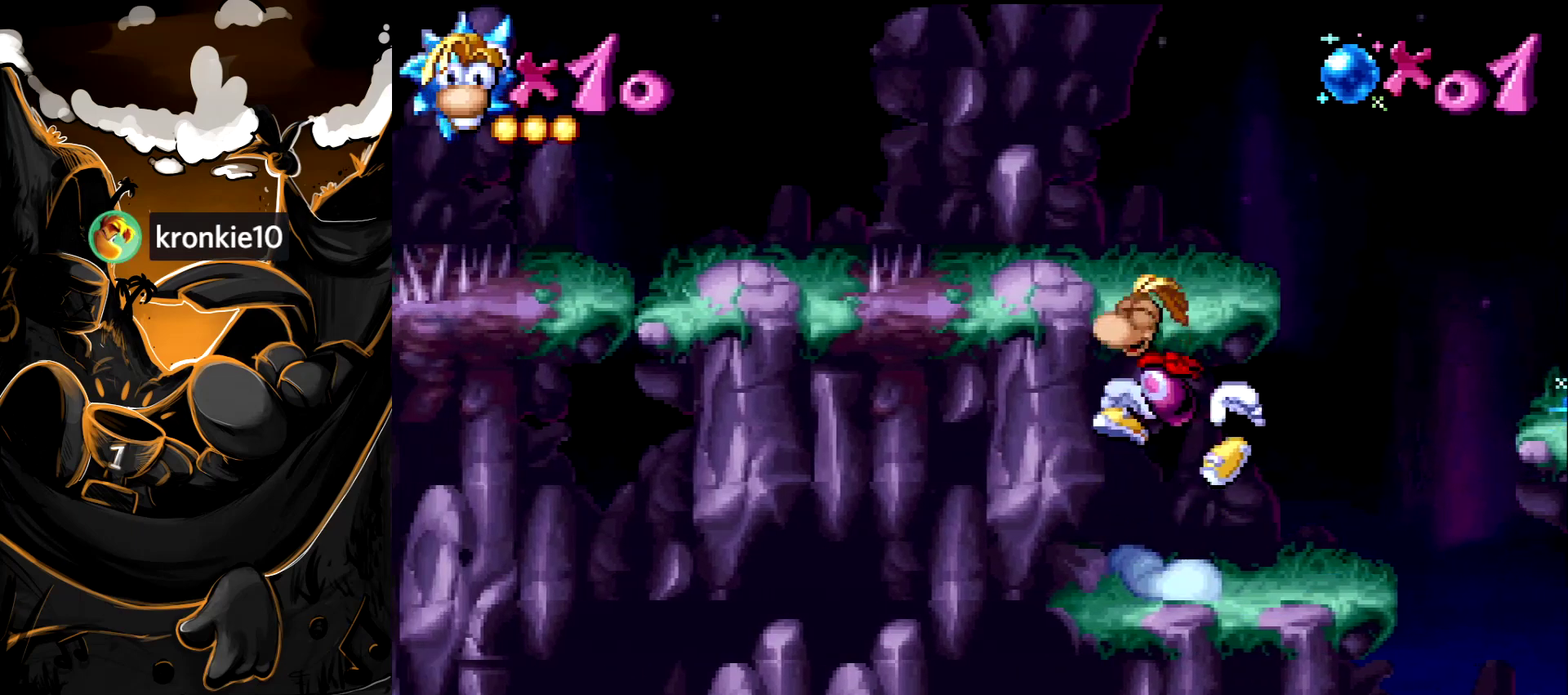
{"buttons": [], "events": [[233, "DPAD_LEFT", "up"]]}